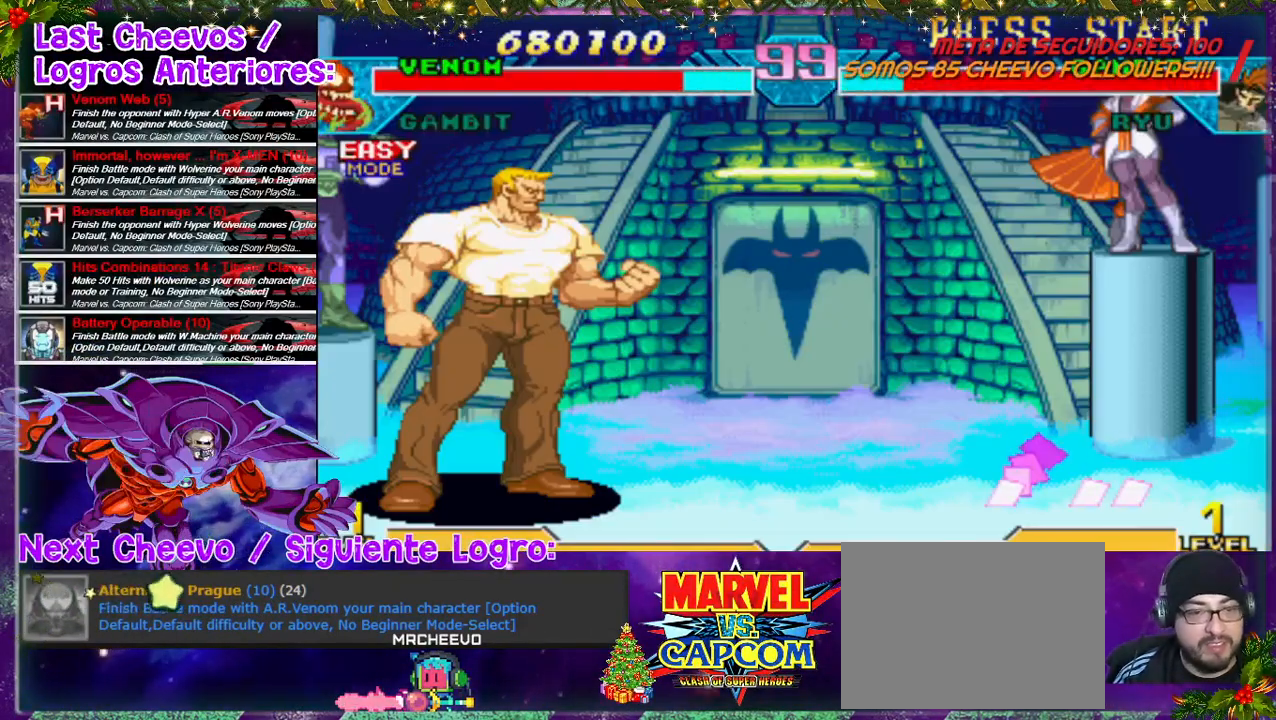
Gameplay with a controller (PlayStation layout); each line is a JSON object with the inputs held at the frame after it. "events" lists button and stick changes between this image and that frame as [ms after this image, input, new state], when the widget could be followed in between. Not read: L3 R3.
{"buttons": ["DPAD_RIGHT"], "left_stick": "center", "right_stick": "center", "events": [[500, "DPAD_RIGHT", "down"]]}
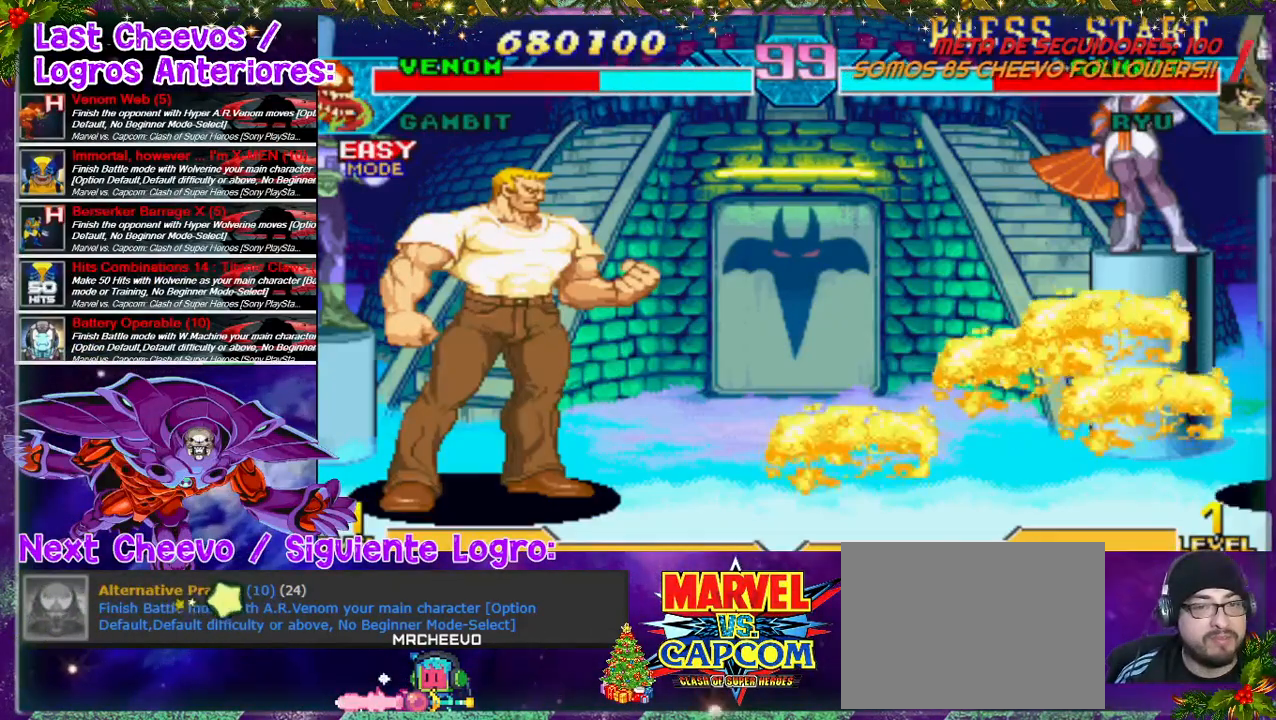
{"buttons": ["DPAD_RIGHT"], "left_stick": "center", "right_stick": "center", "events": [[167, "DPAD_RIGHT", "up"], [367, "DPAD_RIGHT", "down"]]}
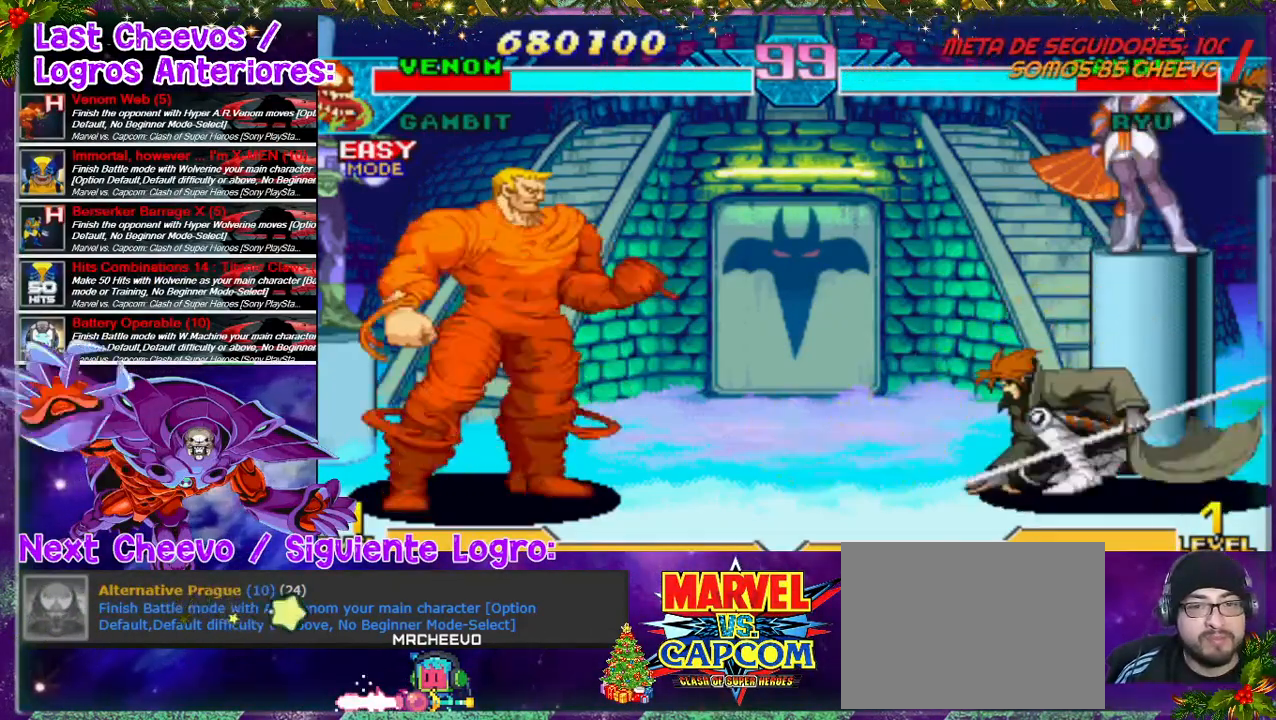
{"buttons": ["DPAD_RIGHT"], "left_stick": "center", "right_stick": "center", "events": [[67, "DPAD_RIGHT", "up"], [267, "DPAD_RIGHT", "down"]]}
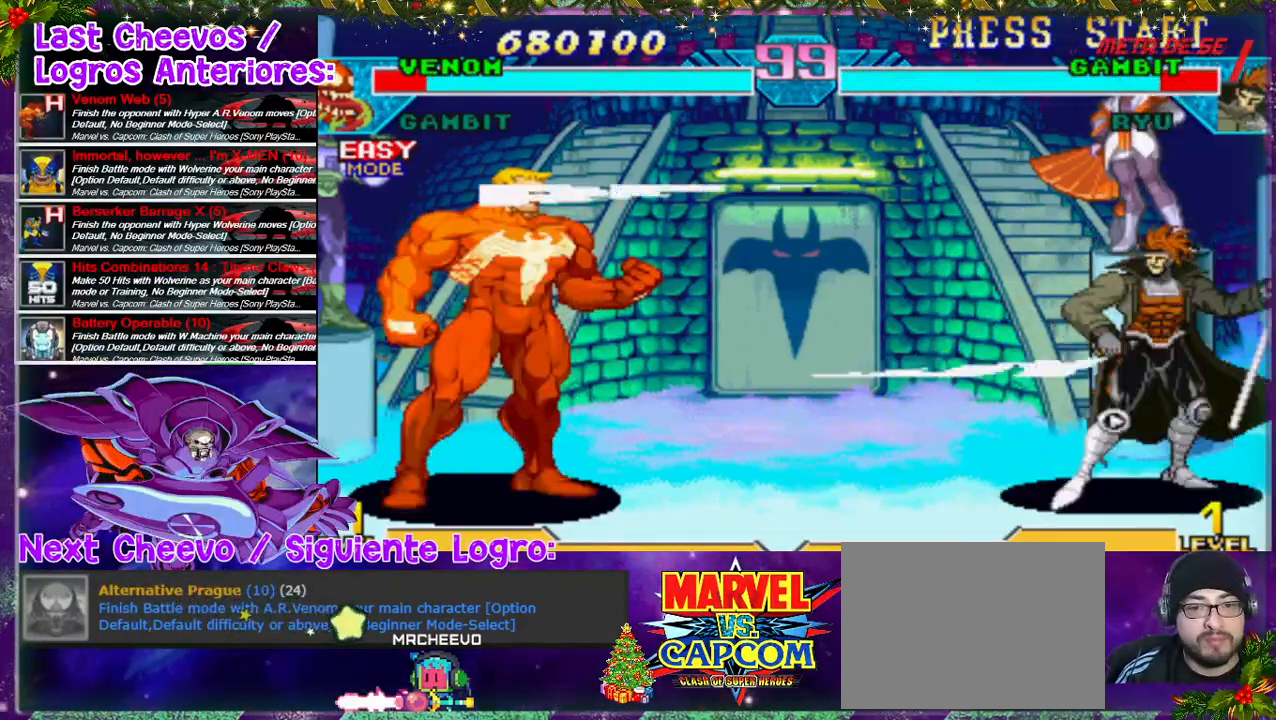
{"buttons": ["DPAD_RIGHT"], "left_stick": "center", "right_stick": "center", "events": []}
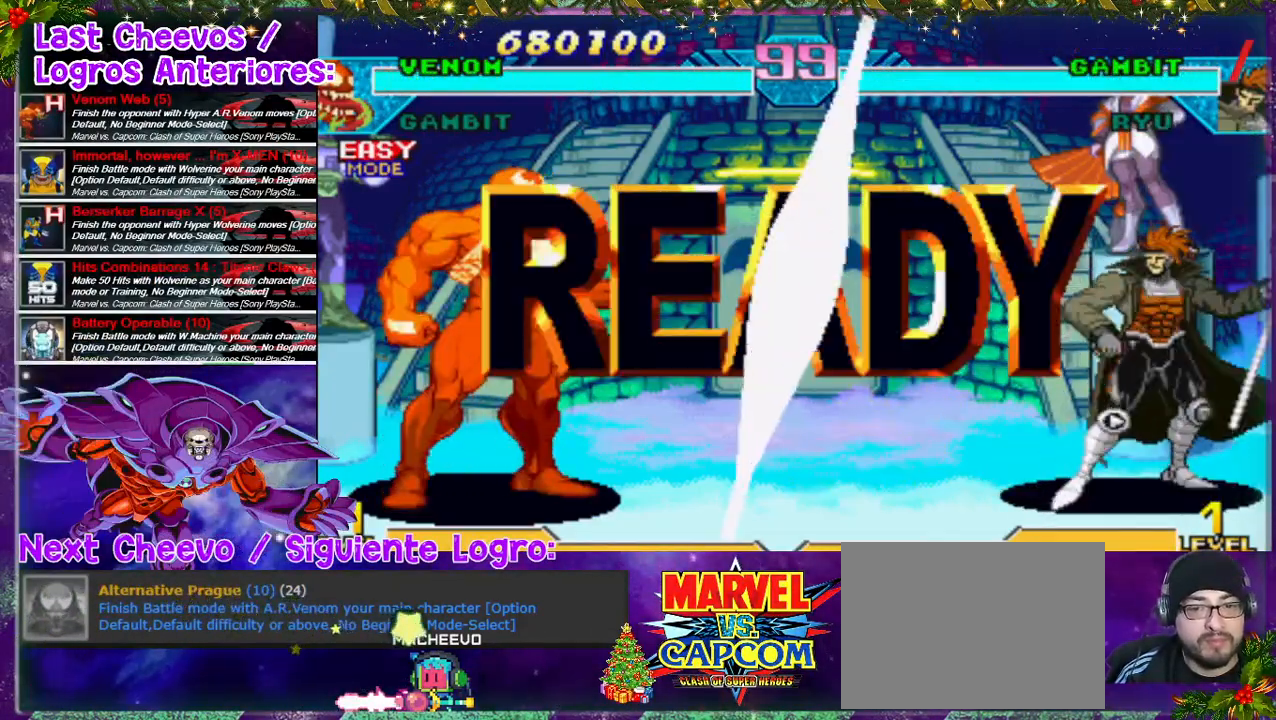
{"buttons": ["DPAD_RIGHT"], "left_stick": "center", "right_stick": "center", "events": []}
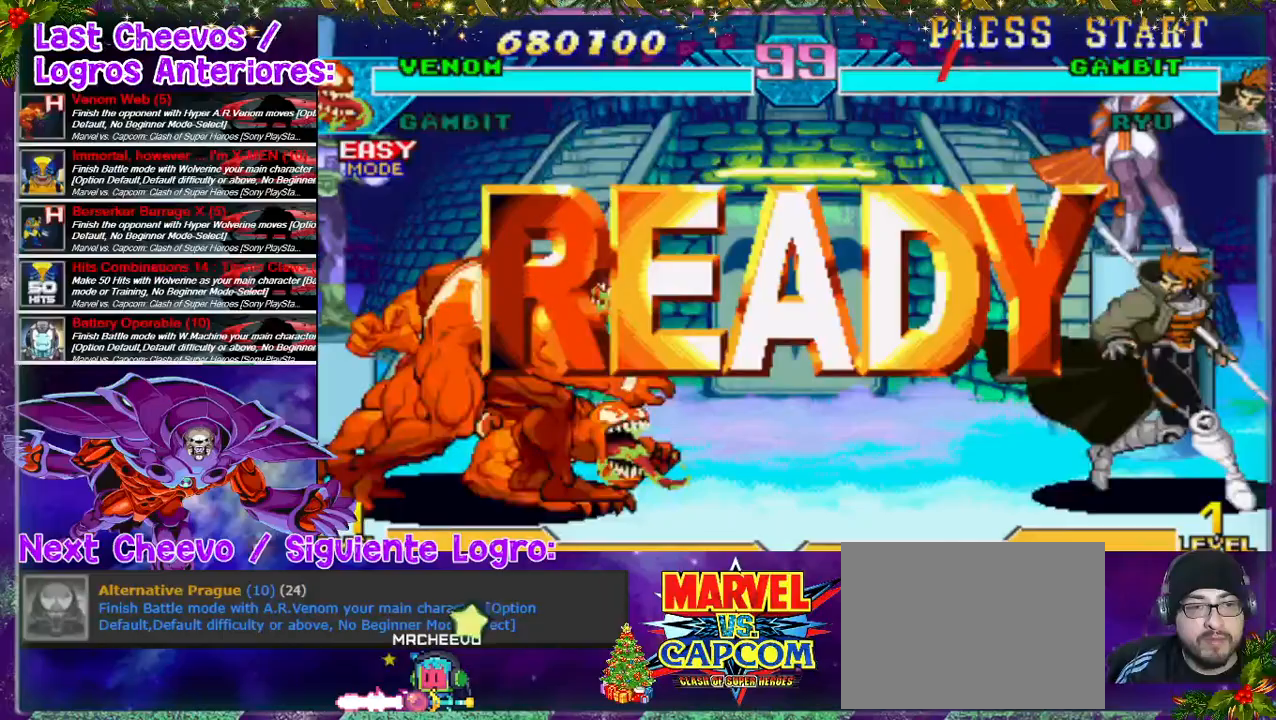
{"buttons": ["DPAD_RIGHT"], "left_stick": "center", "right_stick": "center", "events": []}
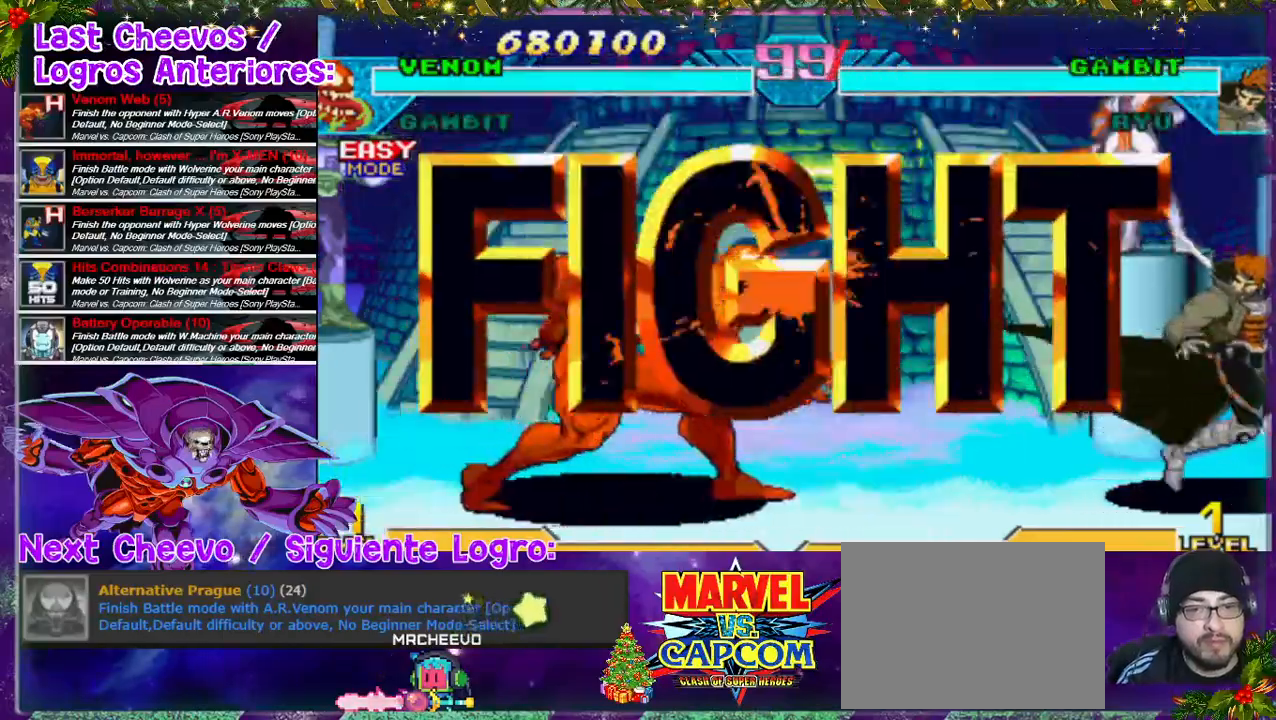
{"buttons": ["DPAD_RIGHT"], "left_stick": "center", "right_stick": "center", "events": []}
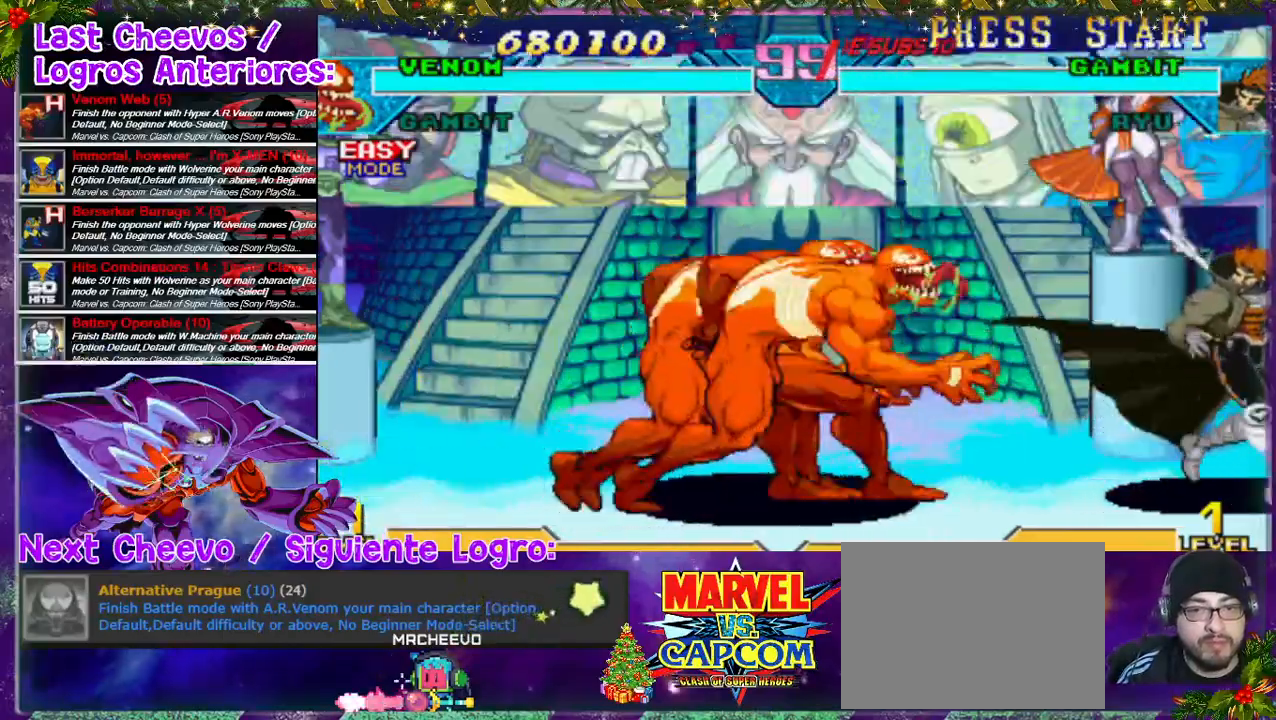
{"buttons": ["CROSS", "SQUARE", "DPAD_RIGHT"], "left_stick": "center", "right_stick": "center", "events": [[500, "CROSS", "down"], [500, "SQUARE", "down"]]}
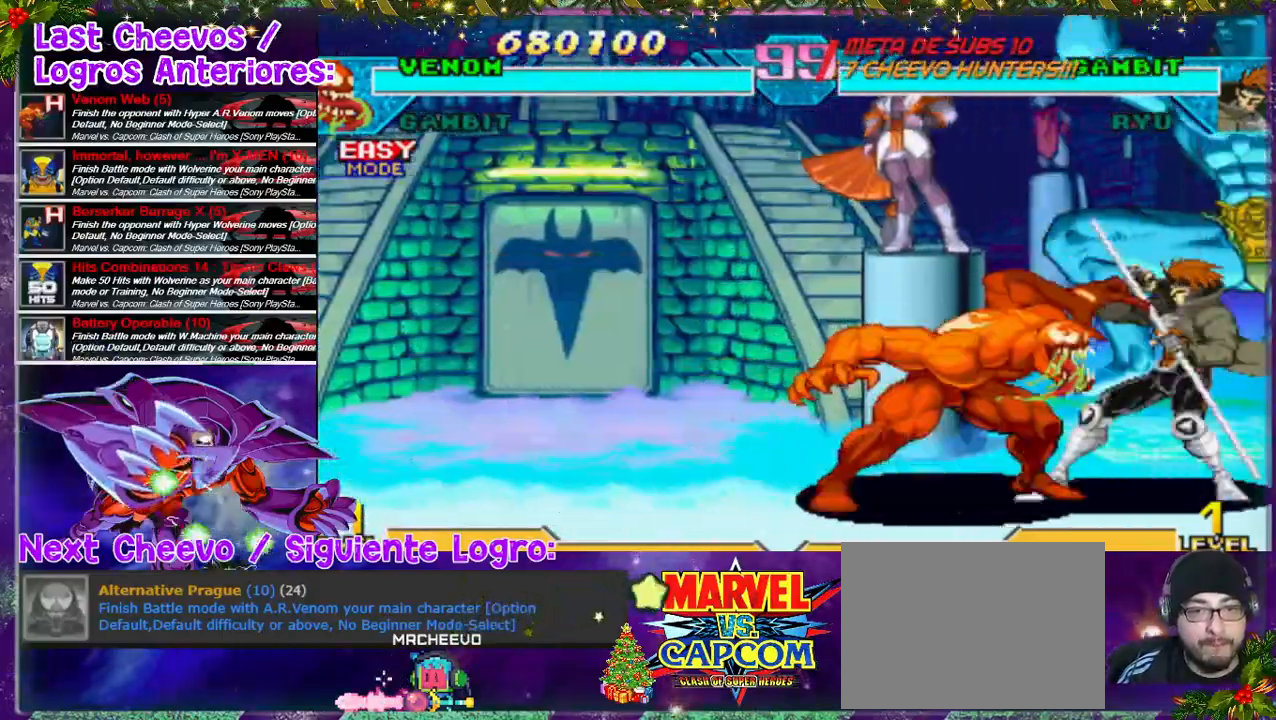
{"buttons": ["DPAD_RIGHT"], "left_stick": "center", "right_stick": "center", "events": [[67, "CROSS", "up"], [67, "SQUARE", "up"], [100, "SQUARE", "down"], [133, "CROSS", "down"], [233, "CROSS", "up"], [233, "SQUARE", "up"], [267, "CROSS", "down"], [267, "SQUARE", "down"], [333, "CROSS", "up"], [333, "SQUARE", "up"]]}
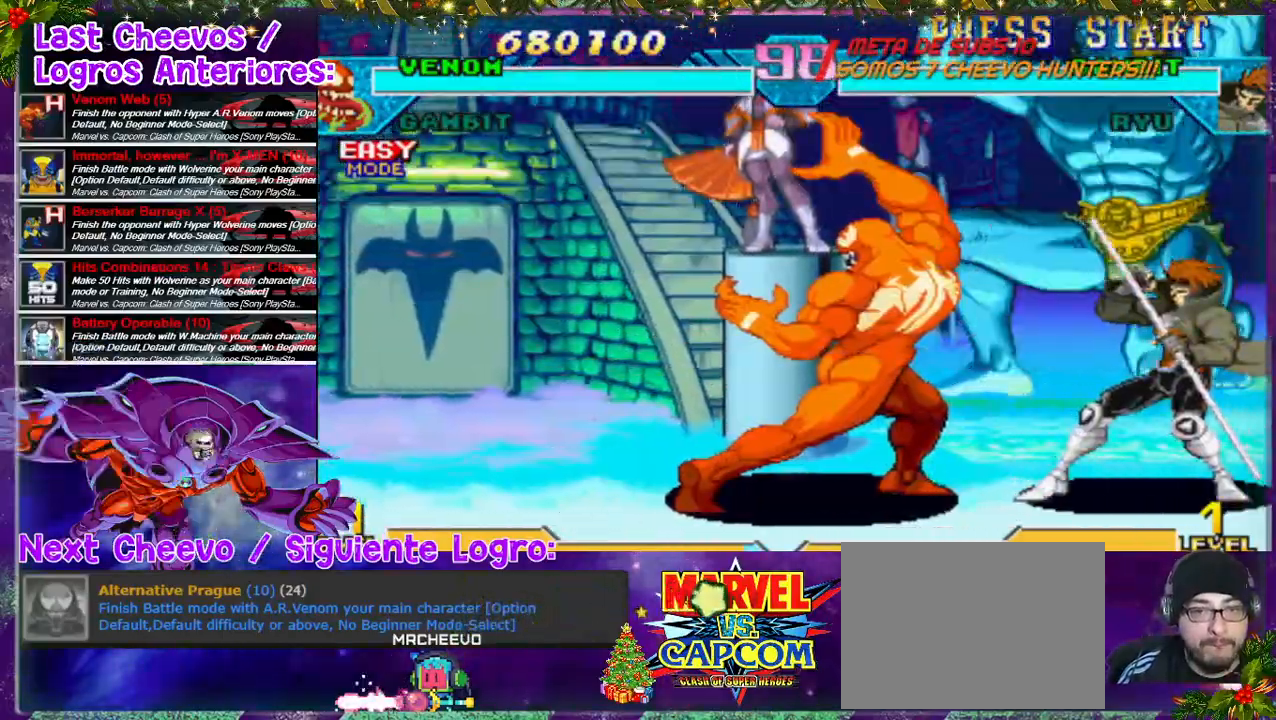
{"buttons": ["SQUARE", "DPAD_RIGHT"], "left_stick": "center", "right_stick": "center", "events": [[267, "SQUARE", "down"], [300, "SQUARE", "up"], [367, "SQUARE", "down"], [433, "SQUARE", "up"], [500, "SQUARE", "down"]]}
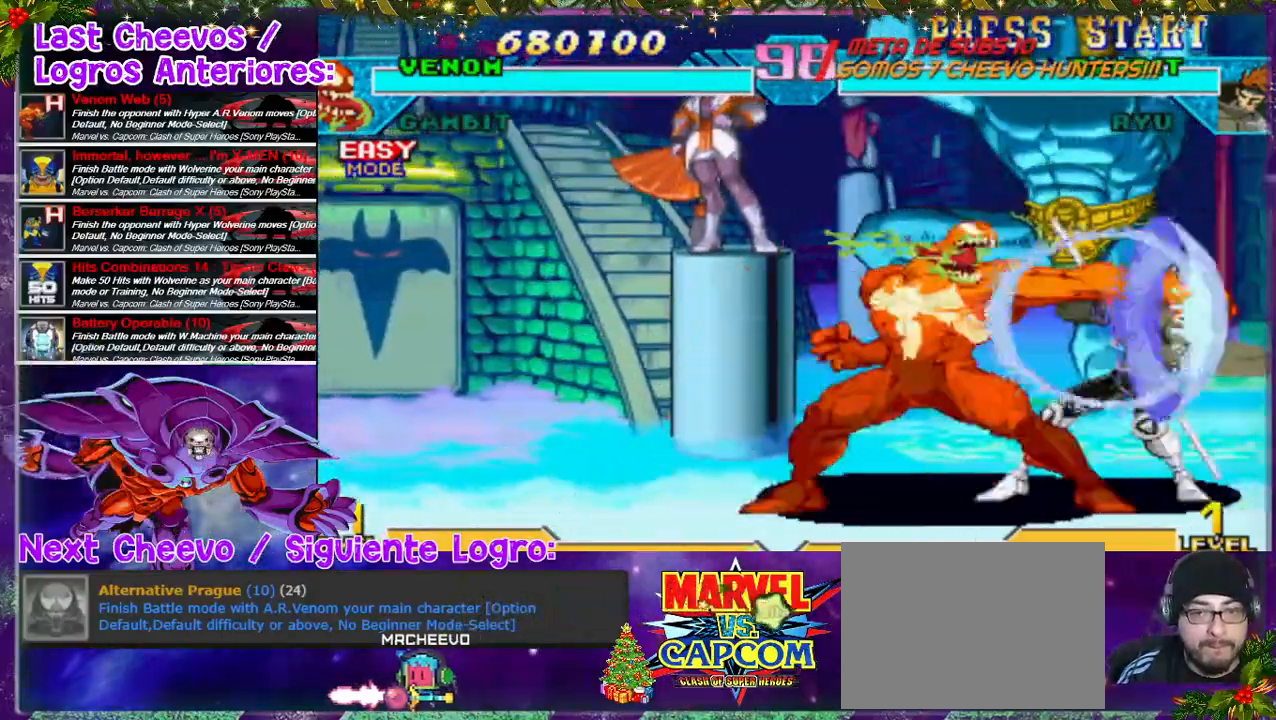
{"buttons": ["DPAD_RIGHT"], "left_stick": "center", "right_stick": "center", "events": [[100, "DPAD_DOWN", "down"], [100, "SQUARE", "up"], [133, "SQUARE", "down"], [367, "DPAD_DOWN", "up"], [367, "SQUARE", "up"]]}